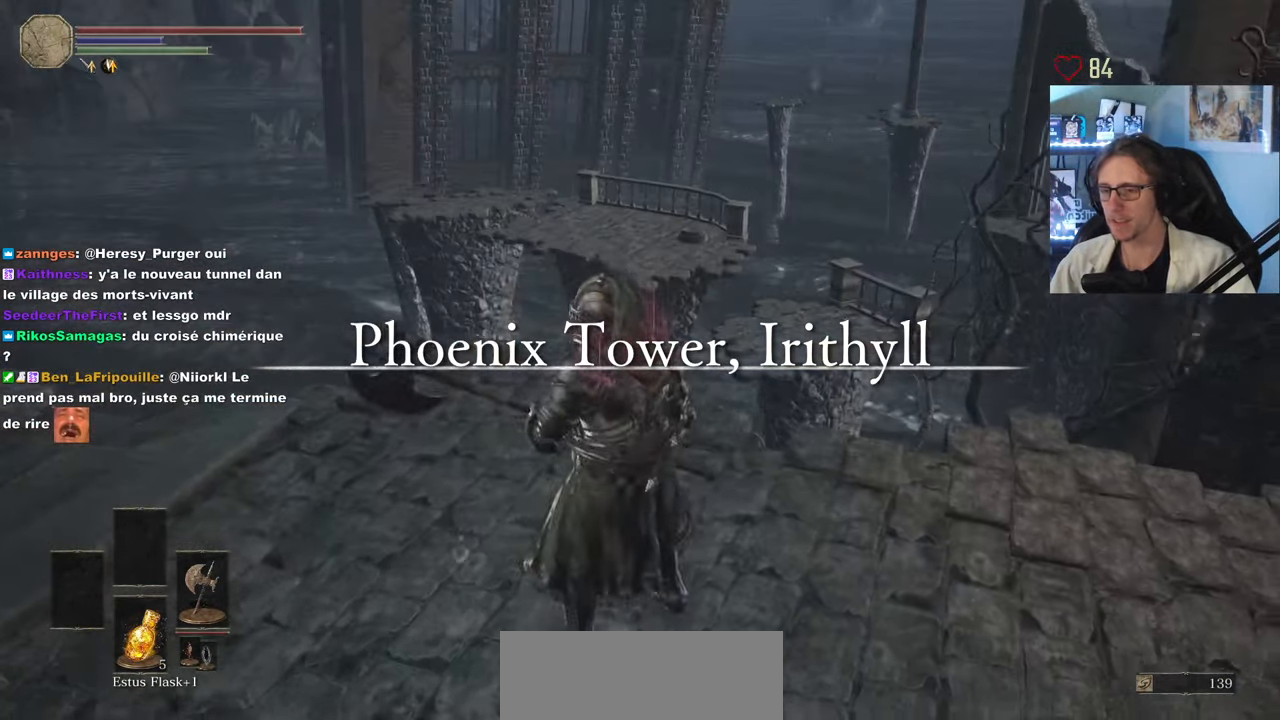
Gameplay with keyboard and mouse; each line is a JSON object with the keys and mouse buttons held at the frame after it. "events" lists presses ("down") and releases ("up") of "0", "1", "2", "3", "4", "a", "alt", "ctrl", "d", "down", "e", "f", "g", "left", "q", "r", "return", "right", "s", "shift", "space", "tab", "up", "z", "mouse_left", "mouse_wheel", "mouse_right", "mouse_mb4" and "mouse_mb5" between this image and that frame as [ms after this image, input, new state], when the widget could be followed in between. "mouse_left", "mouse_wheel", "mouse_right", "mouse_mb4", "mouse_mb5" = the "left", "wheel", "right", "mb4", "mb5" buttons of the "mouse" list. No other keys are recorded. "wheel" means that the mouse wheel is clicked or scrolled. Not read: mouse_move.
{"keys": [], "mouse": [], "events": [[17, "z", "down"], [333, "z", "up"]]}
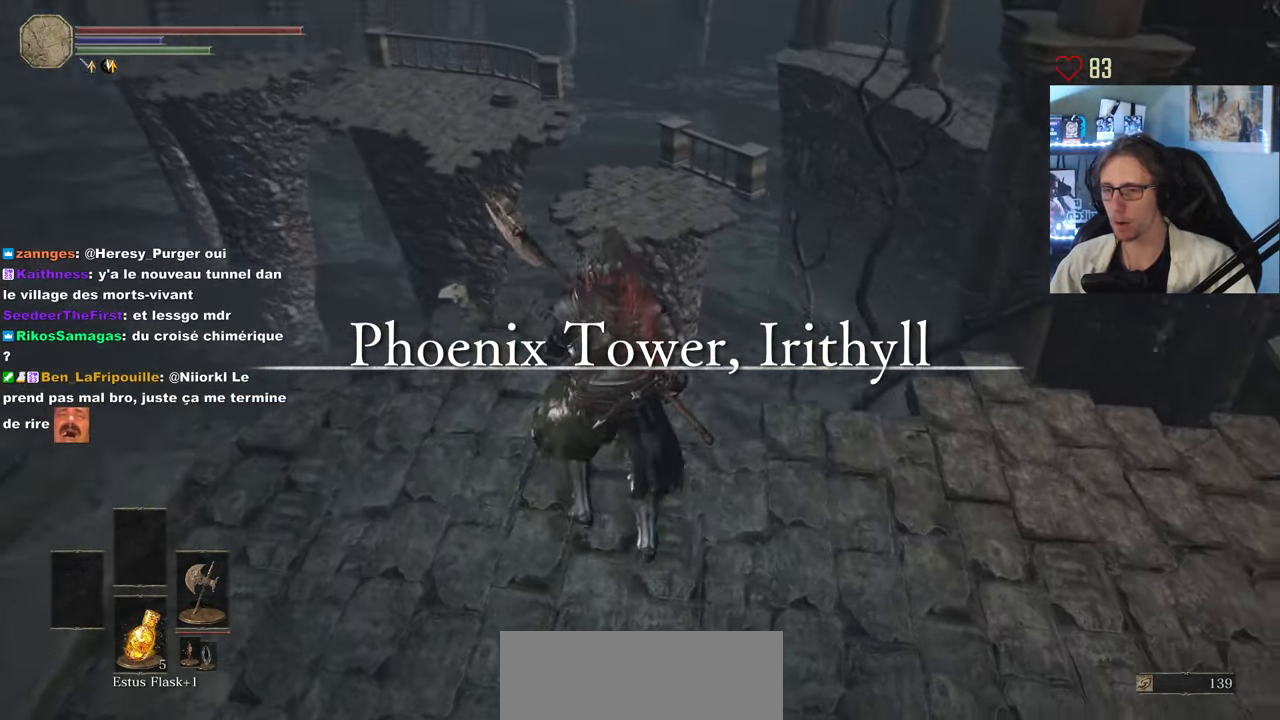
{"keys": ["q", "z"], "mouse": [], "events": [[267, "z", "down"], [300, "q", "down"]]}
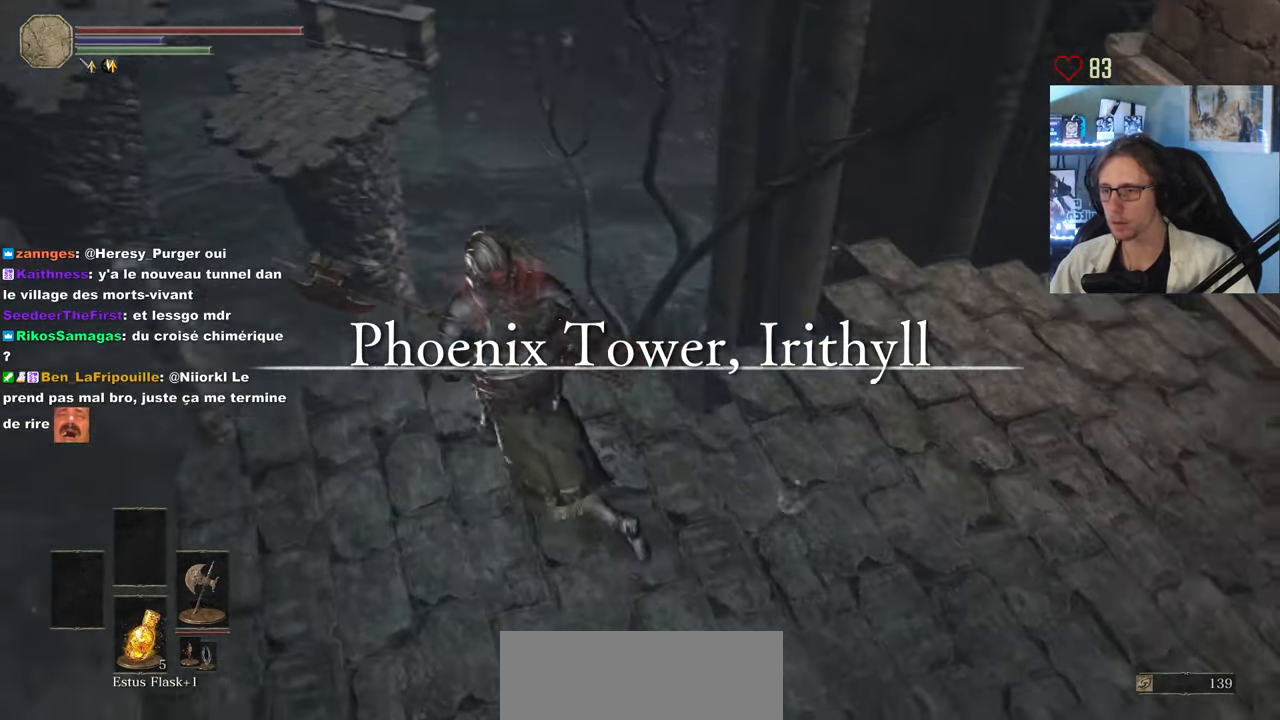
{"keys": ["q", "z"], "mouse": [], "events": [[33, "q", "up"], [33, "z", "up"], [317, "q", "down"], [367, "z", "down"]]}
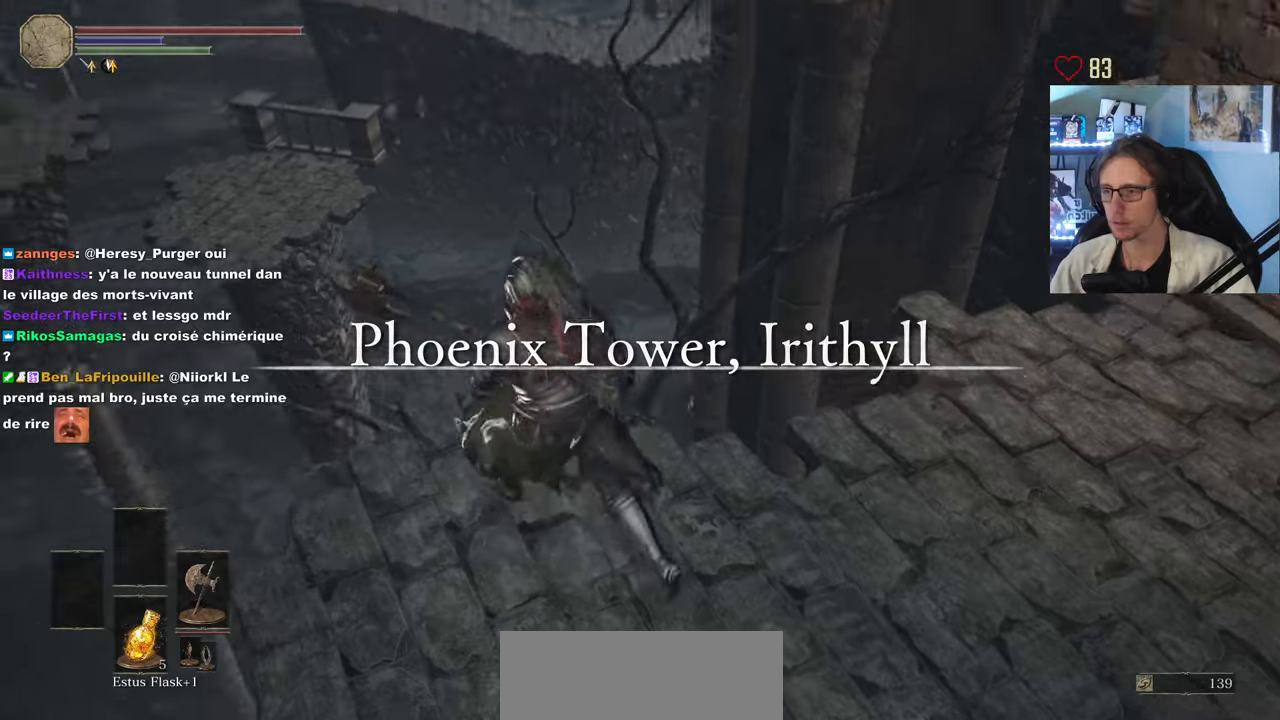
{"keys": [], "mouse": [], "events": [[50, "q", "up"], [50, "z", "up"]]}
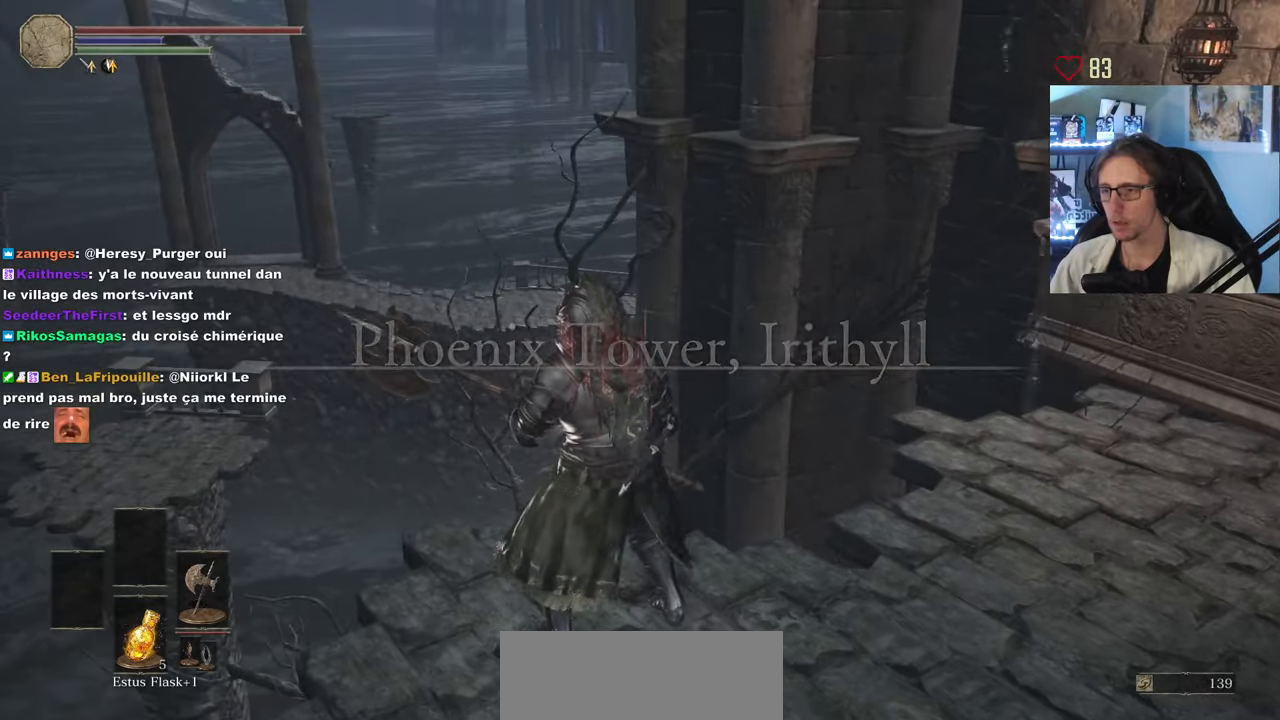
{"keys": ["d", "z"], "mouse": [], "events": [[400, "z", "down"], [450, "d", "down"]]}
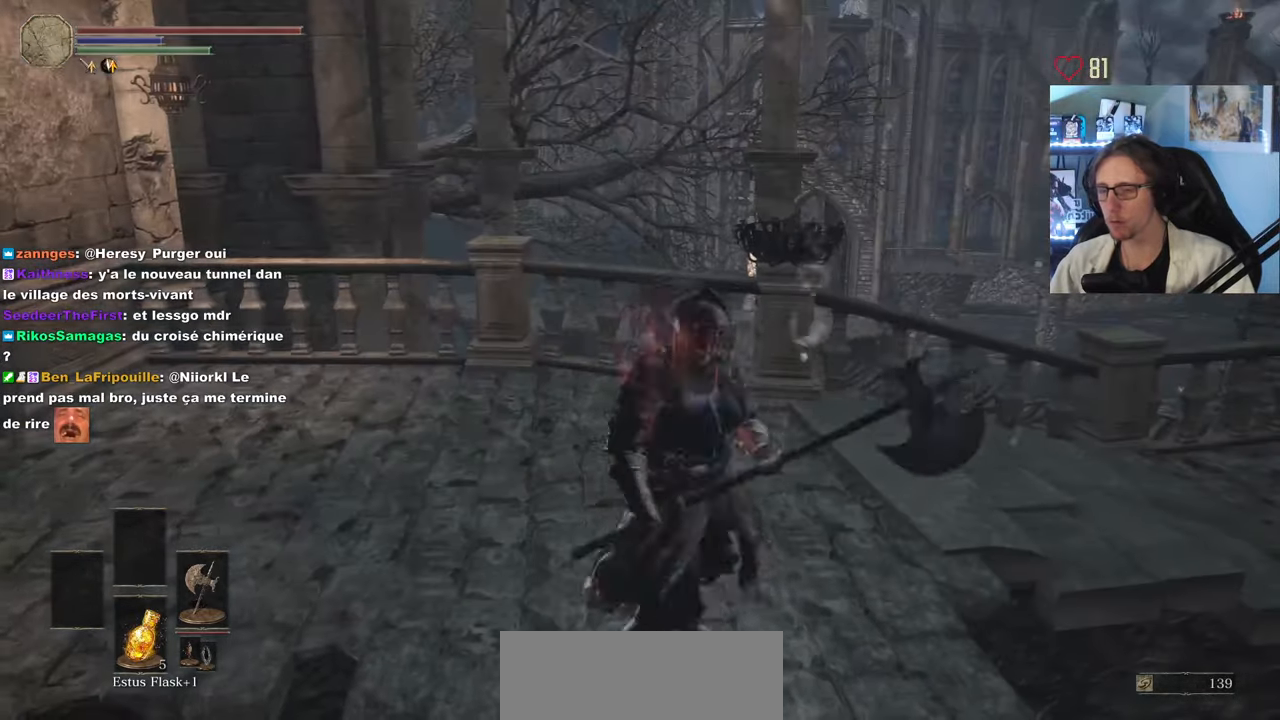
{"keys": ["z"], "mouse": [], "events": [[134, "d", "up"]]}
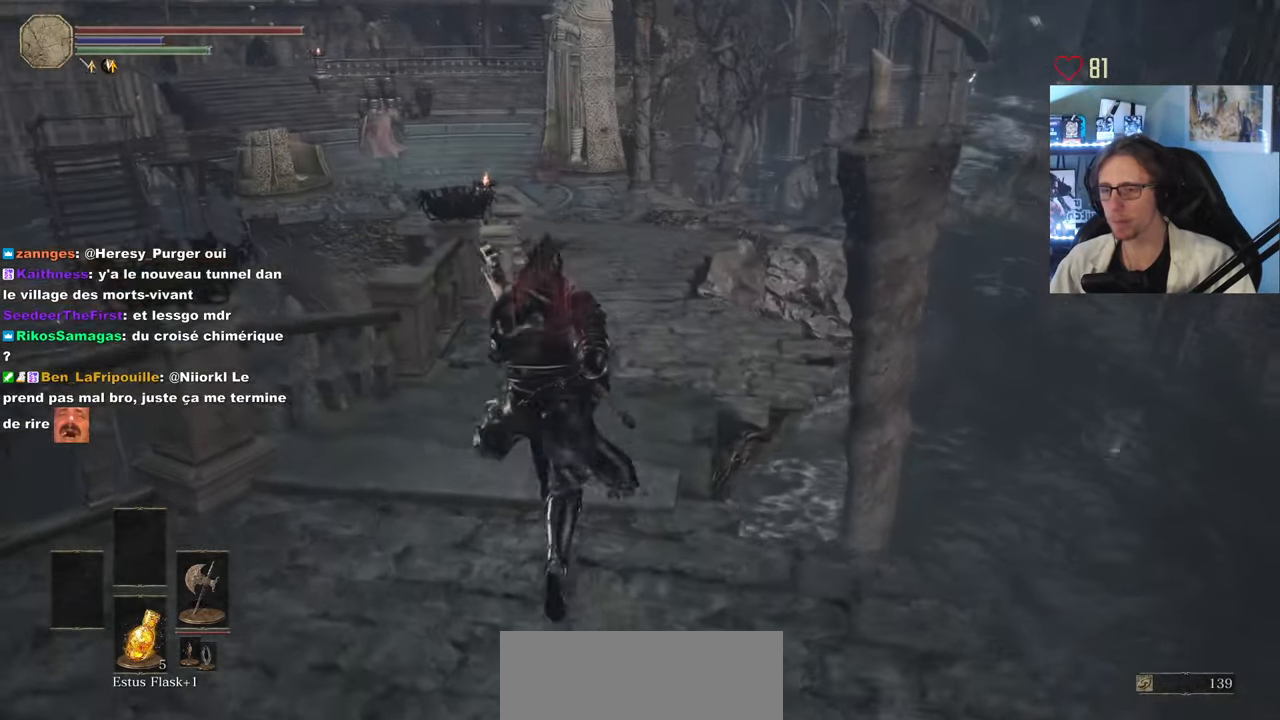
{"keys": ["z"], "mouse": [], "events": []}
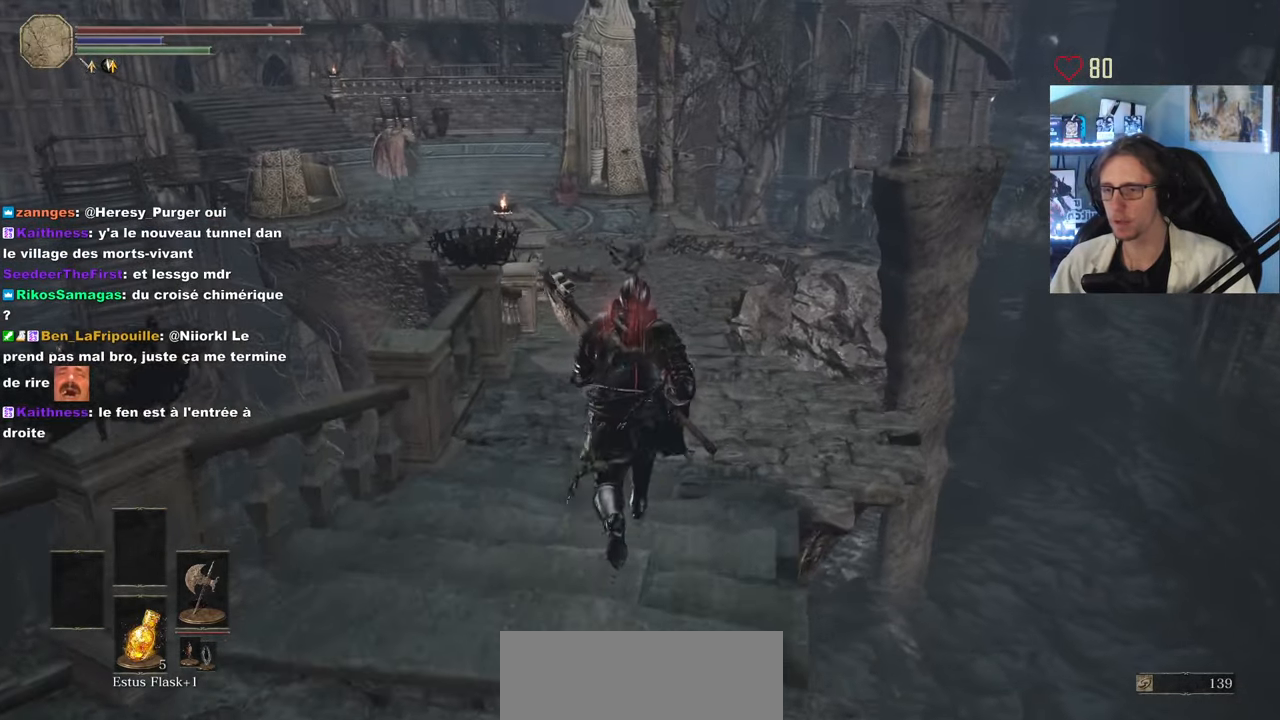
{"keys": [], "mouse": [], "events": [[450, "z", "up"]]}
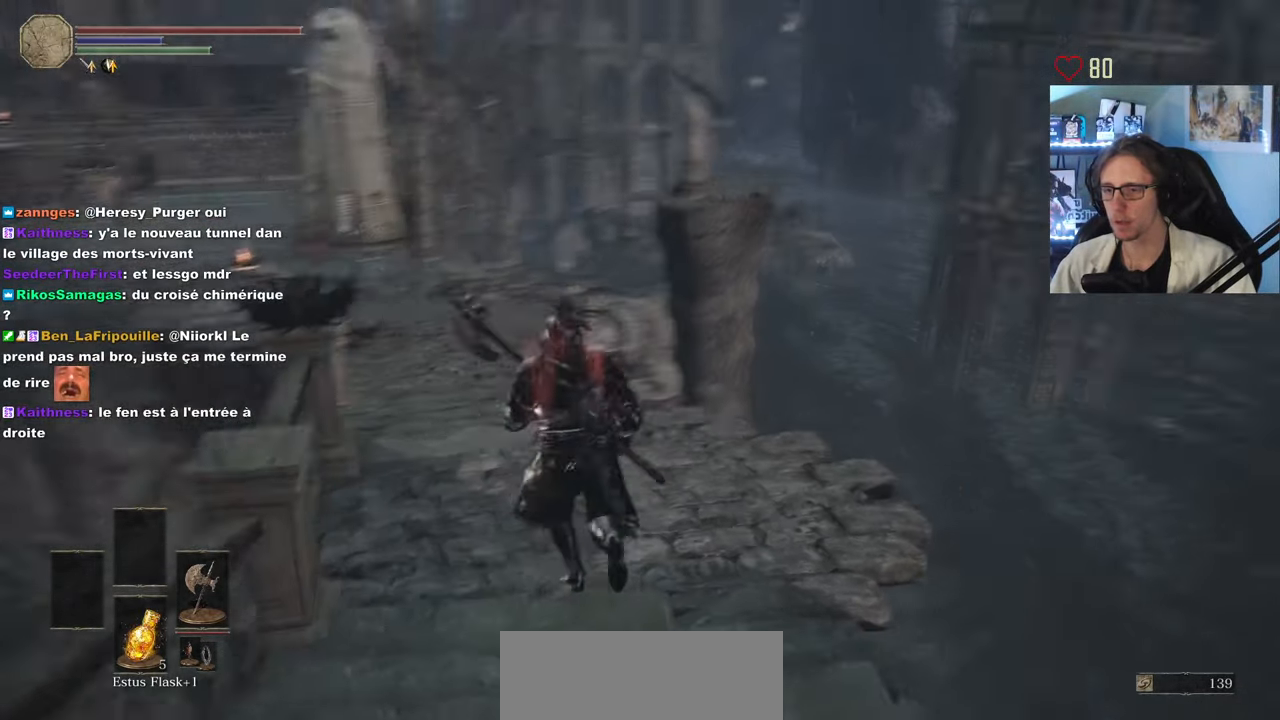
{"keys": [], "mouse": [], "events": []}
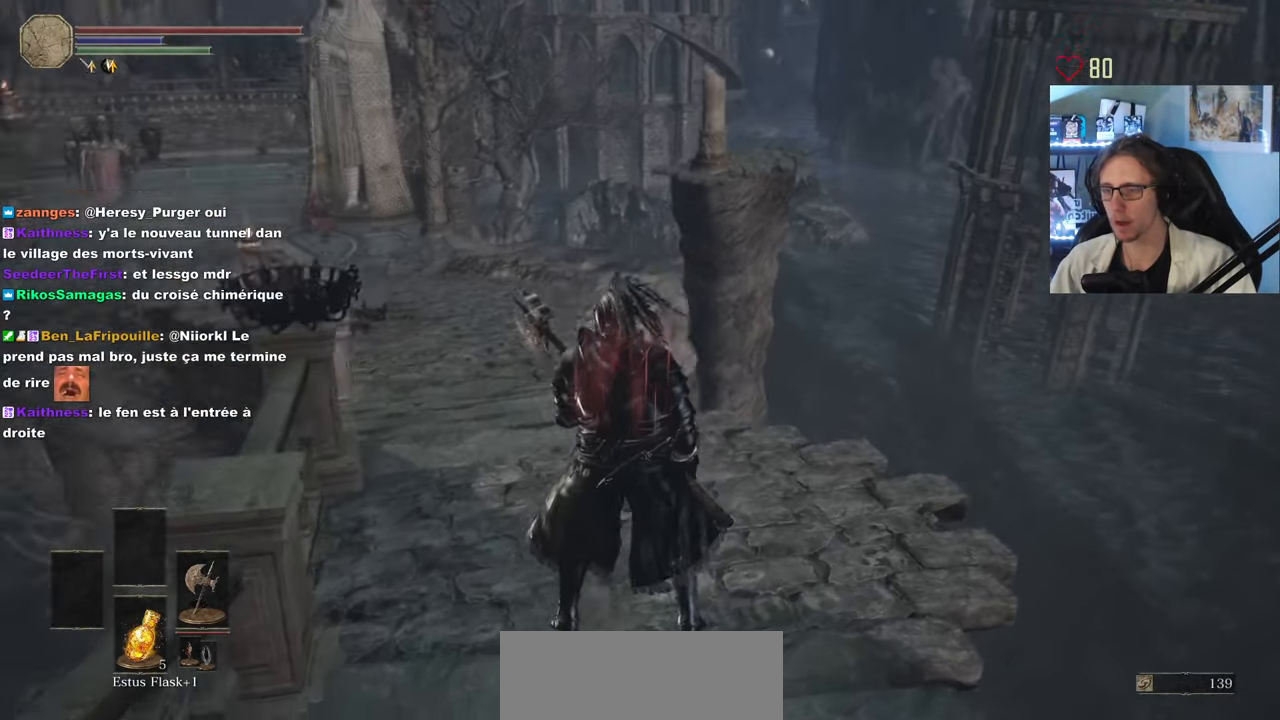
{"keys": ["space", "z"], "mouse": [], "events": [[100, "z", "down"], [434, "space", "down"]]}
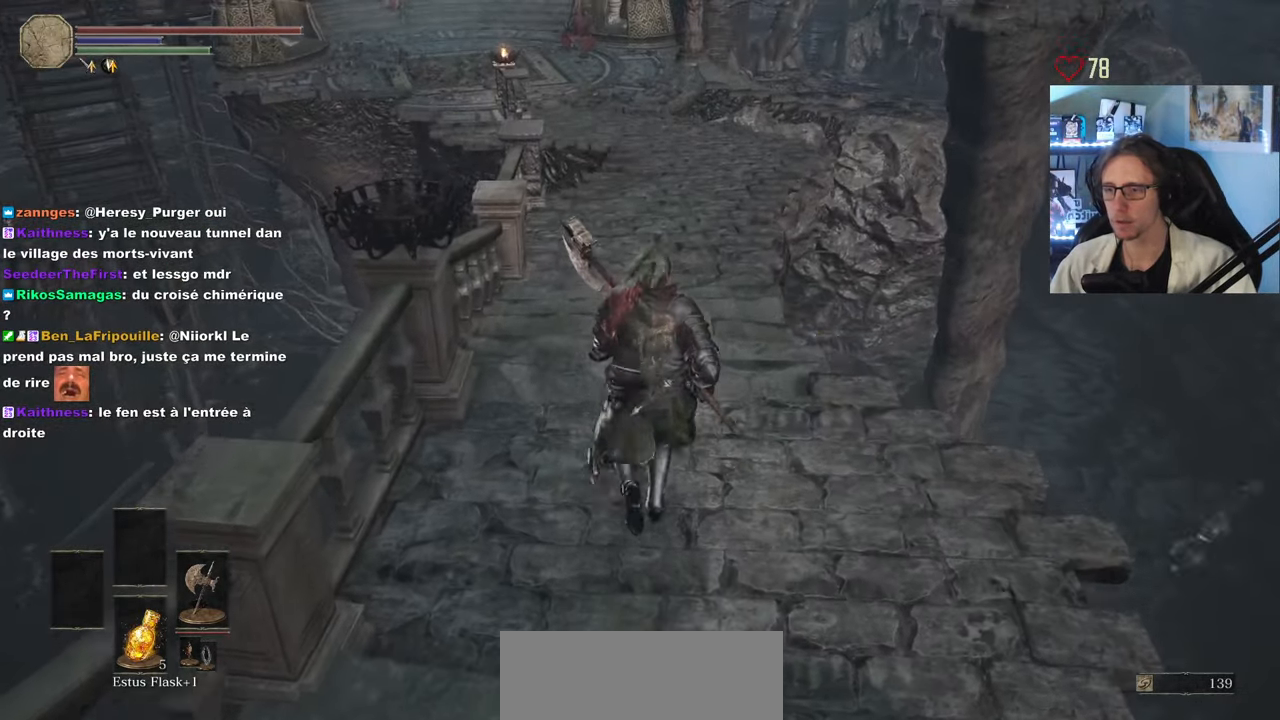
{"keys": ["space", "z"], "mouse": [], "events": []}
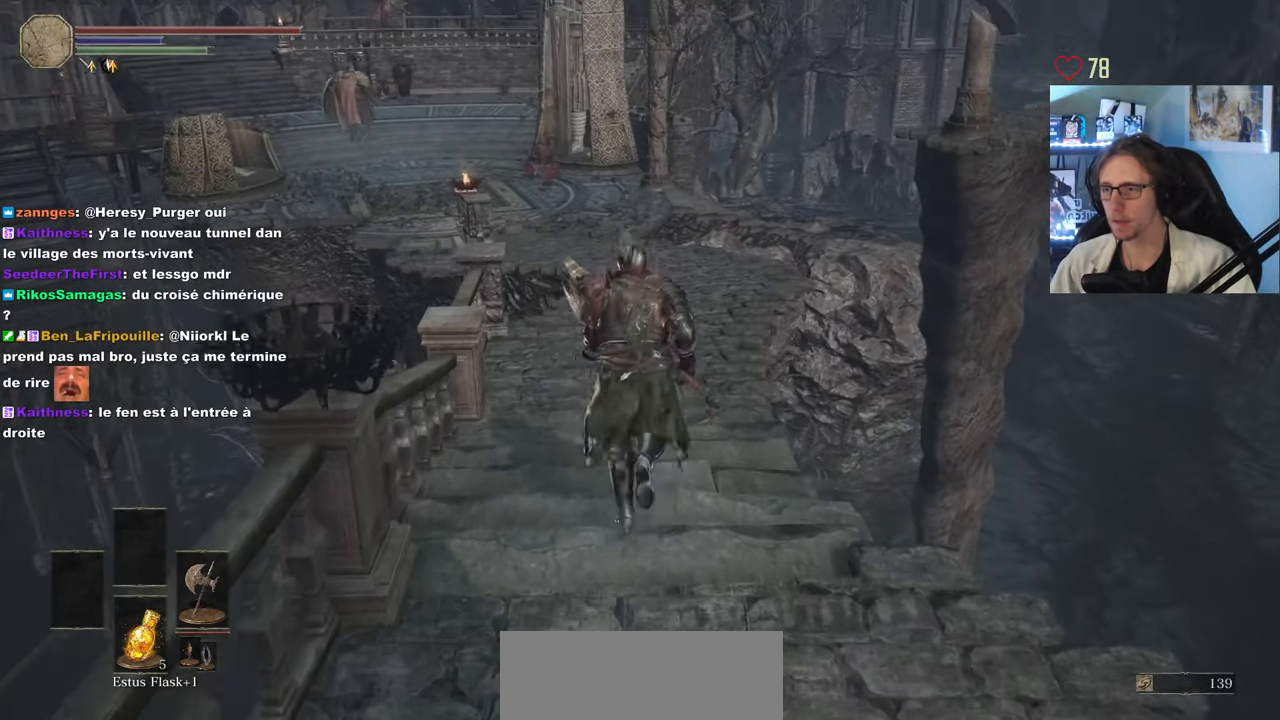
{"keys": ["space", "z"], "mouse": [], "events": []}
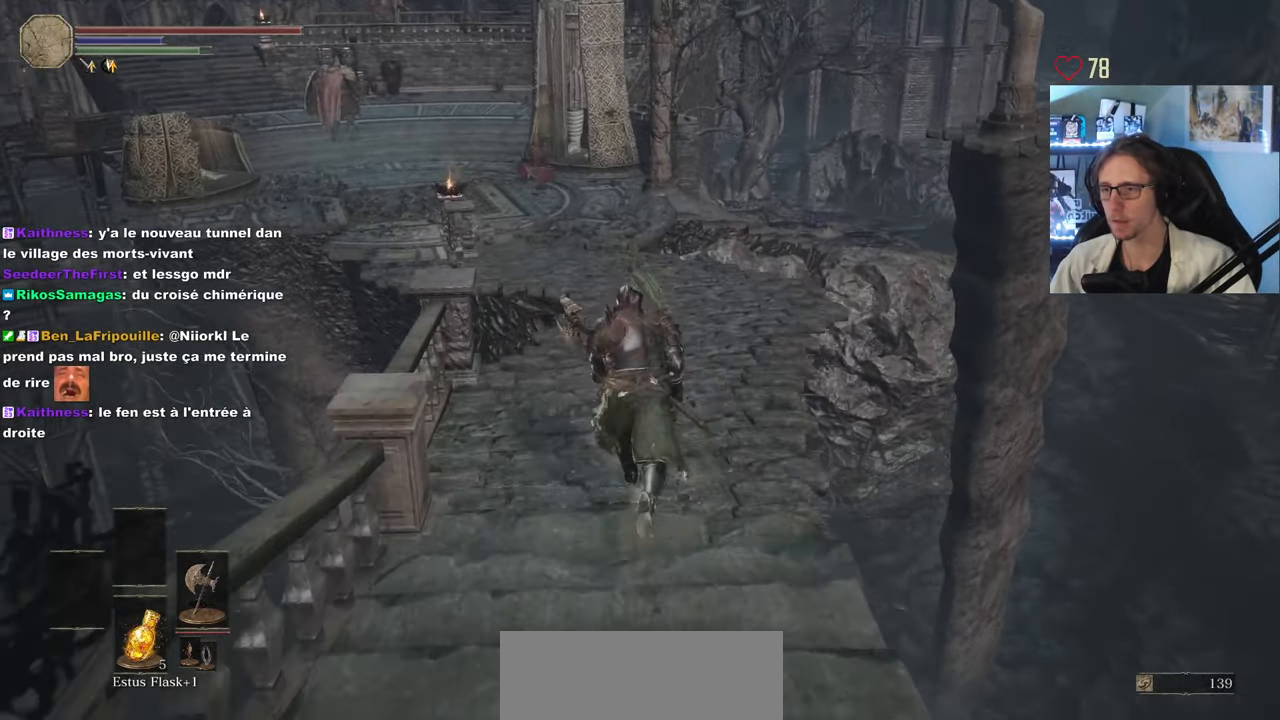
{"keys": ["space", "z"], "mouse": [], "events": []}
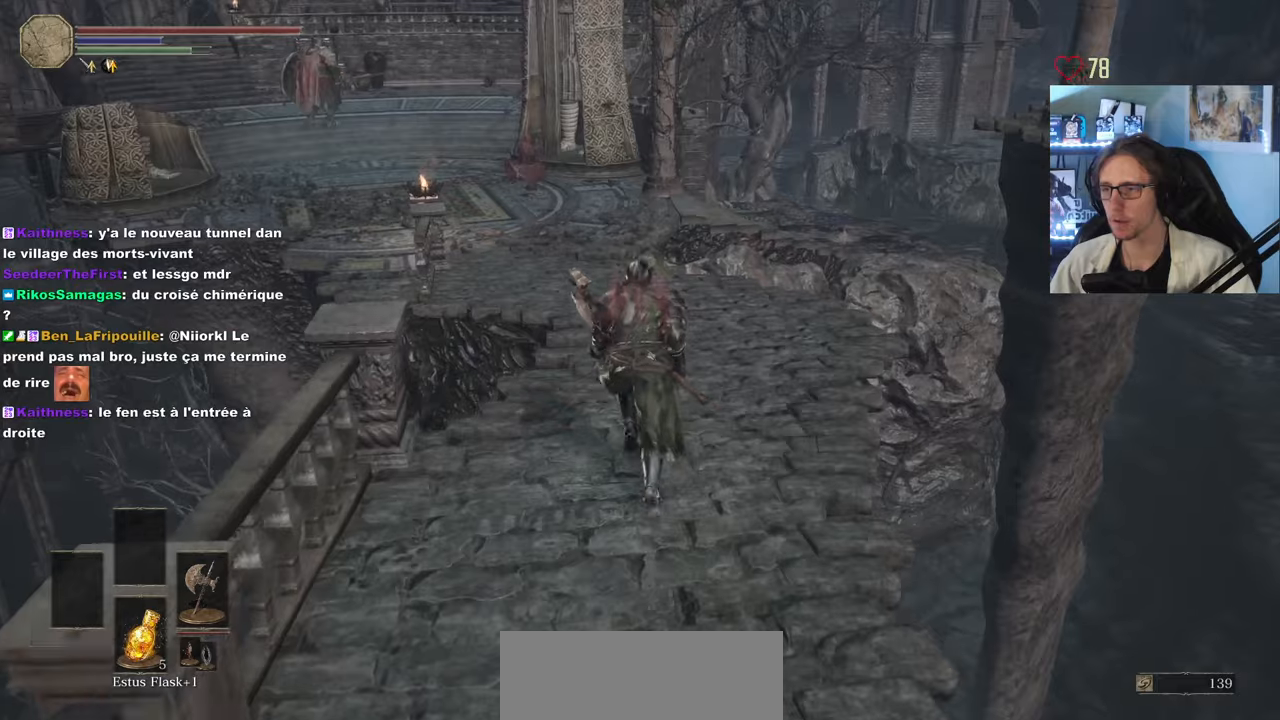
{"keys": ["space", "z"], "mouse": [], "events": []}
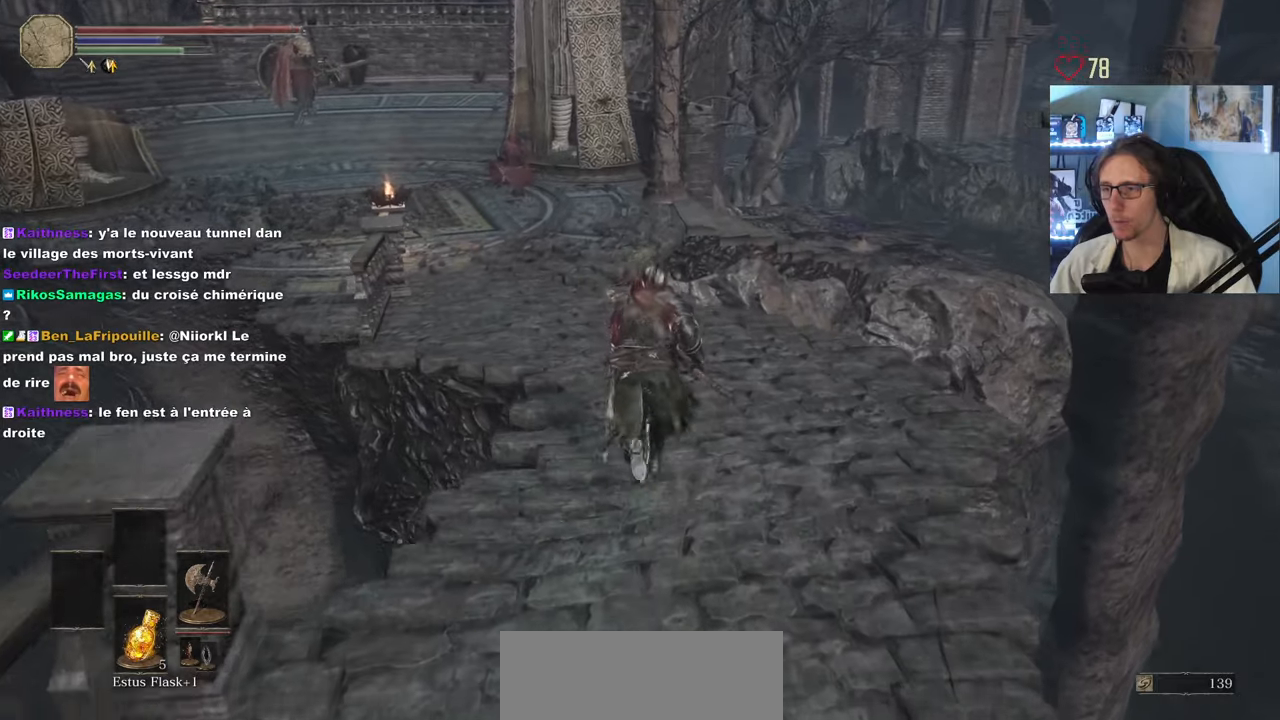
{"keys": ["space", "z"], "mouse": [], "events": []}
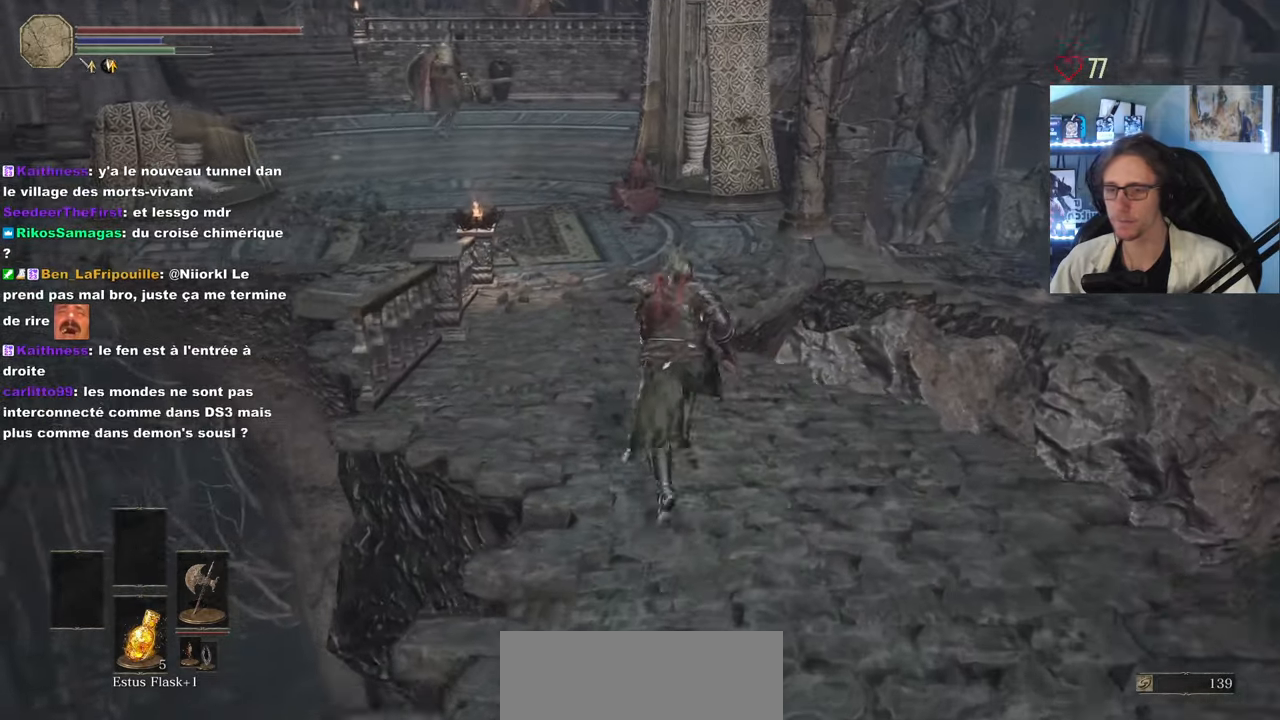
{"keys": ["space", "z"], "mouse": [], "events": []}
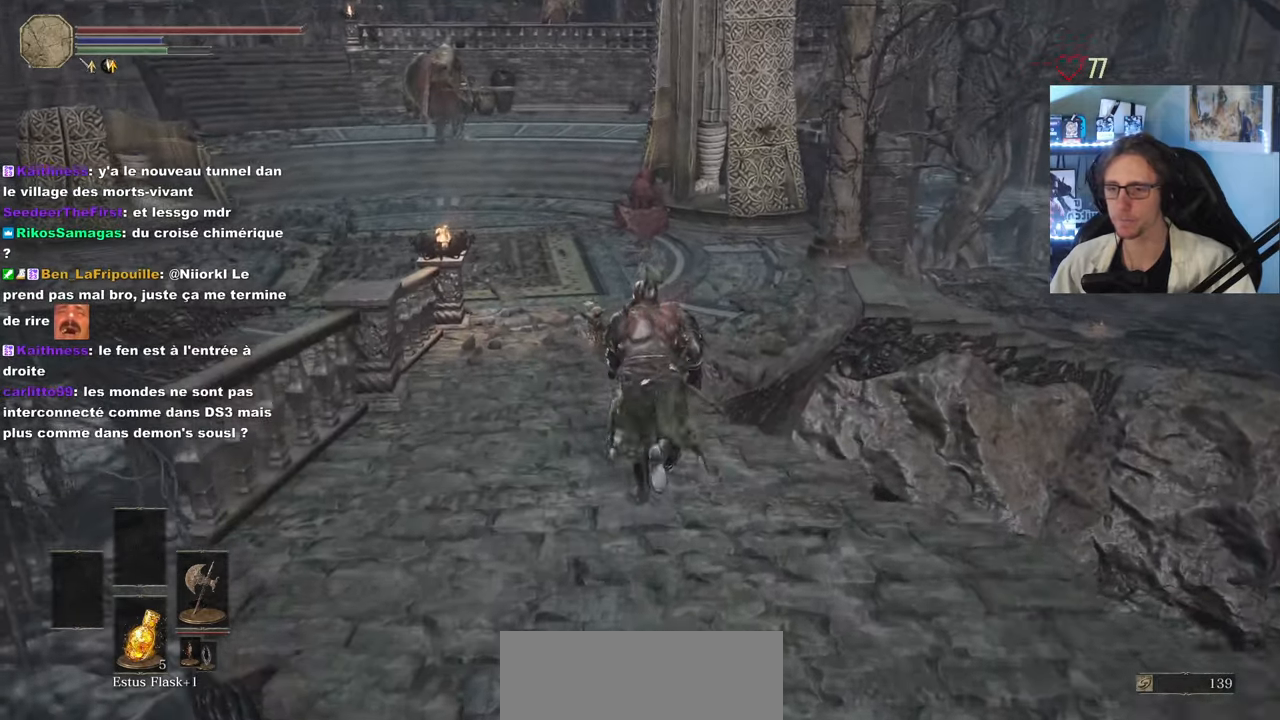
{"keys": ["space", "z"], "mouse": [], "events": [[300, "q", "down"], [400, "q", "up"]]}
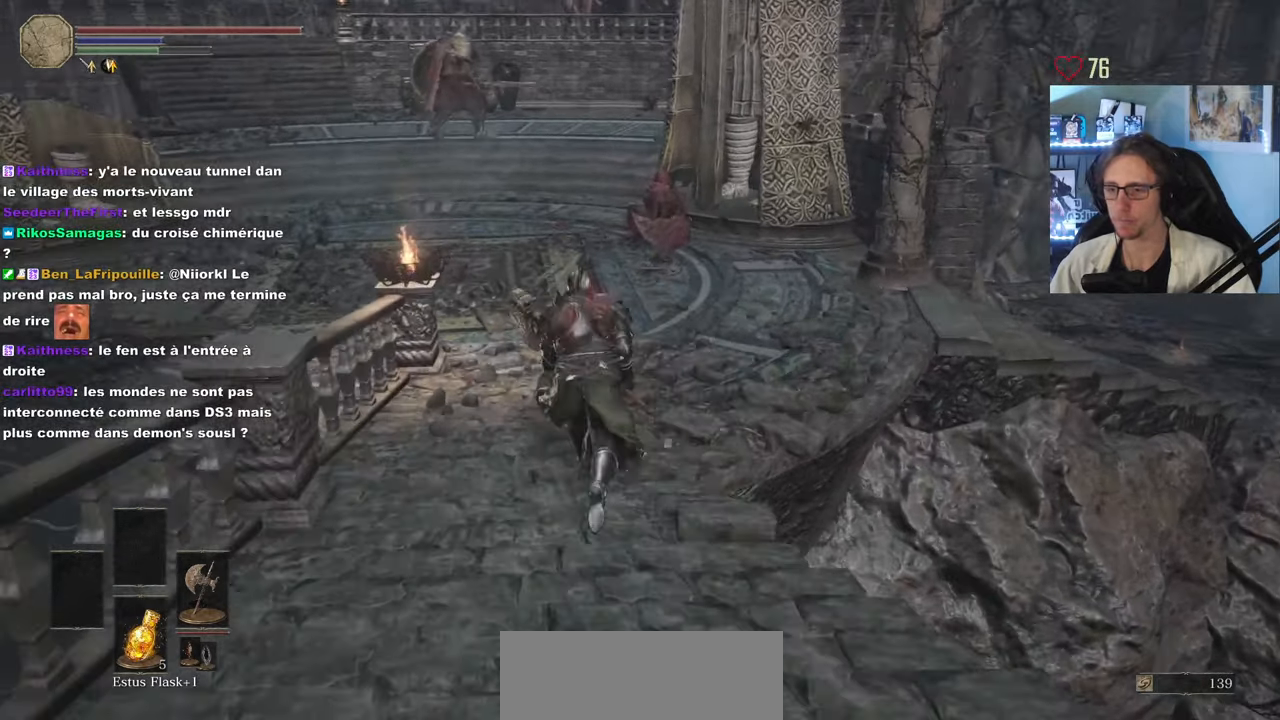
{"keys": ["space", "z"], "mouse": [], "events": []}
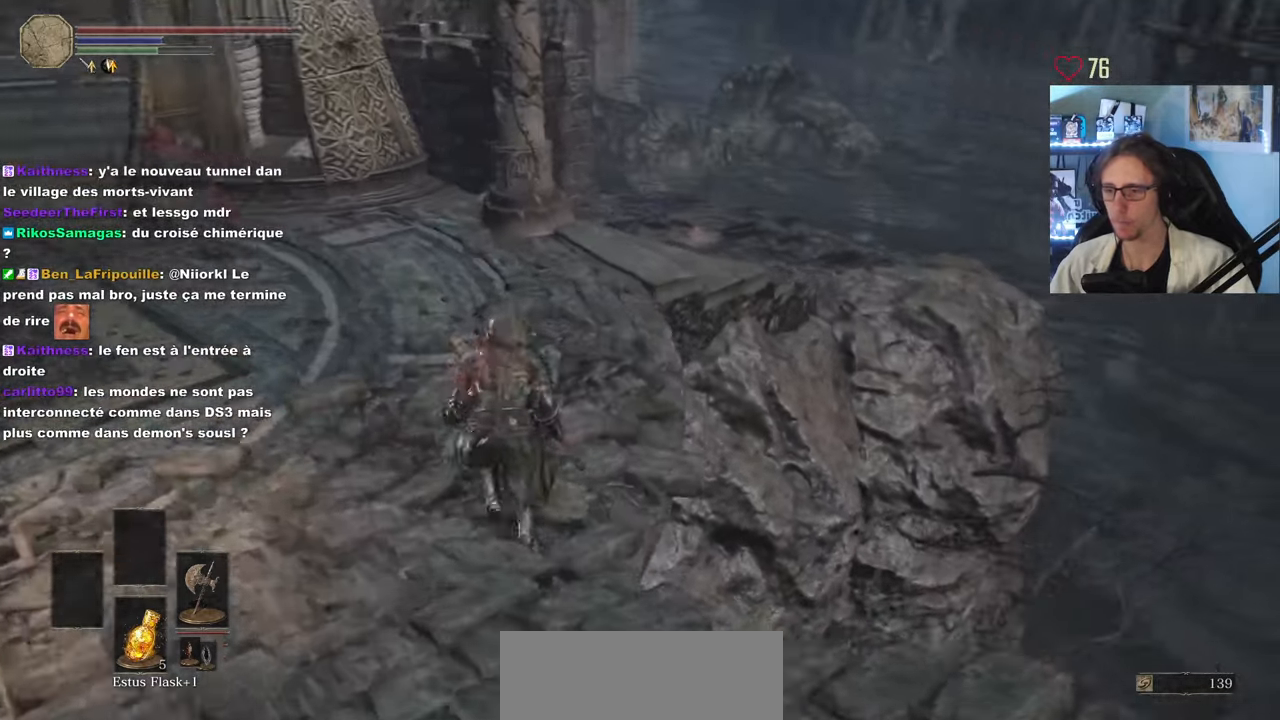
{"keys": ["space", "z"], "mouse": [], "events": []}
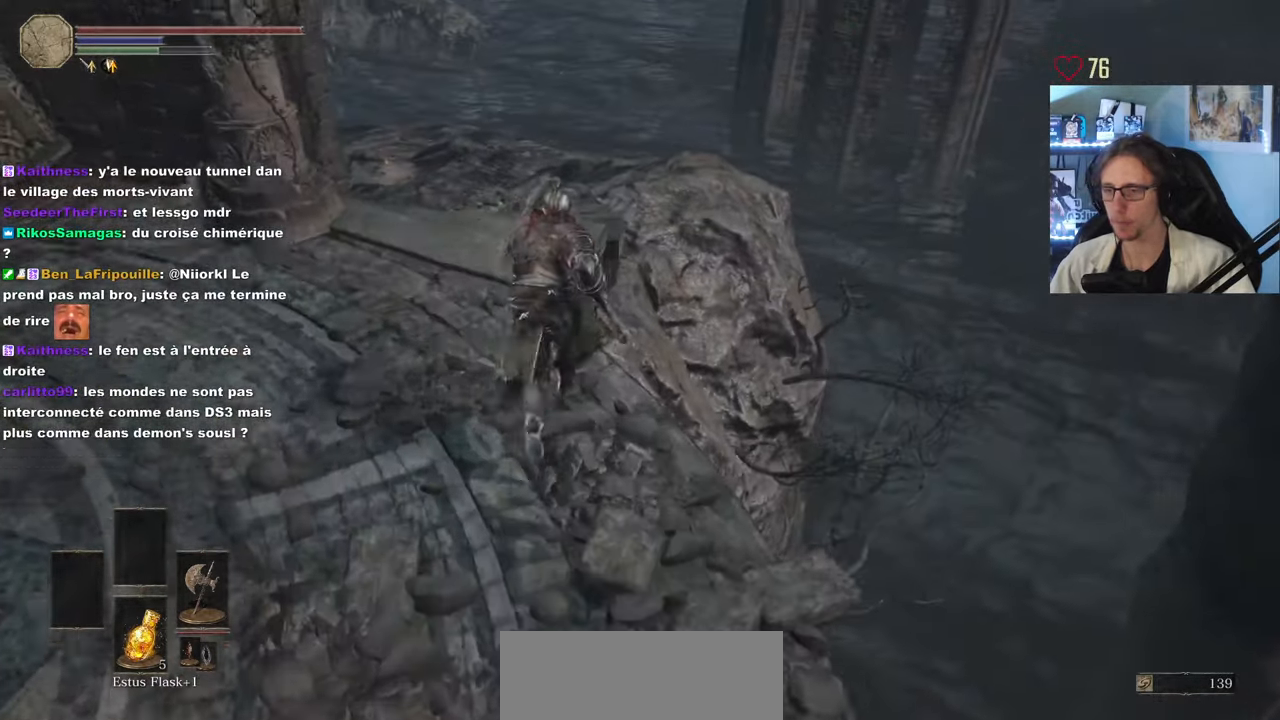
{"keys": ["space", "z"], "mouse": [], "events": [[166, "q", "down"], [266, "q", "up"]]}
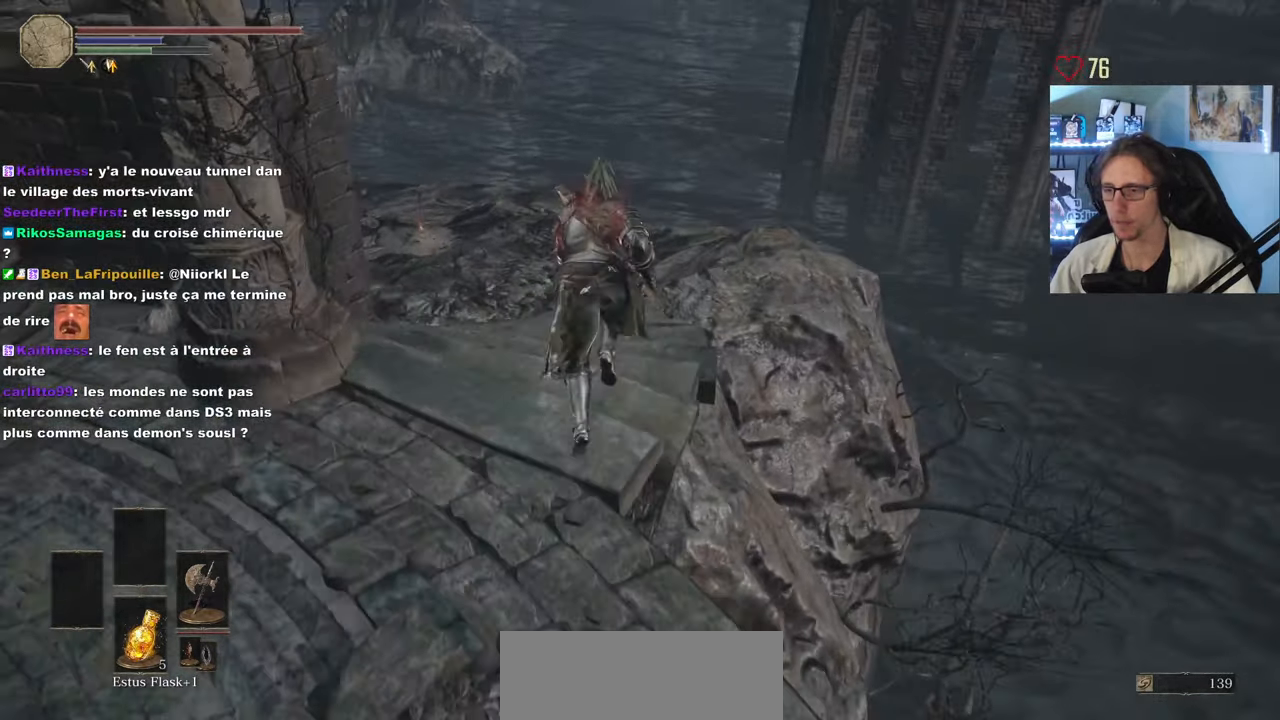
{"keys": ["space", "z"], "mouse": [], "events": []}
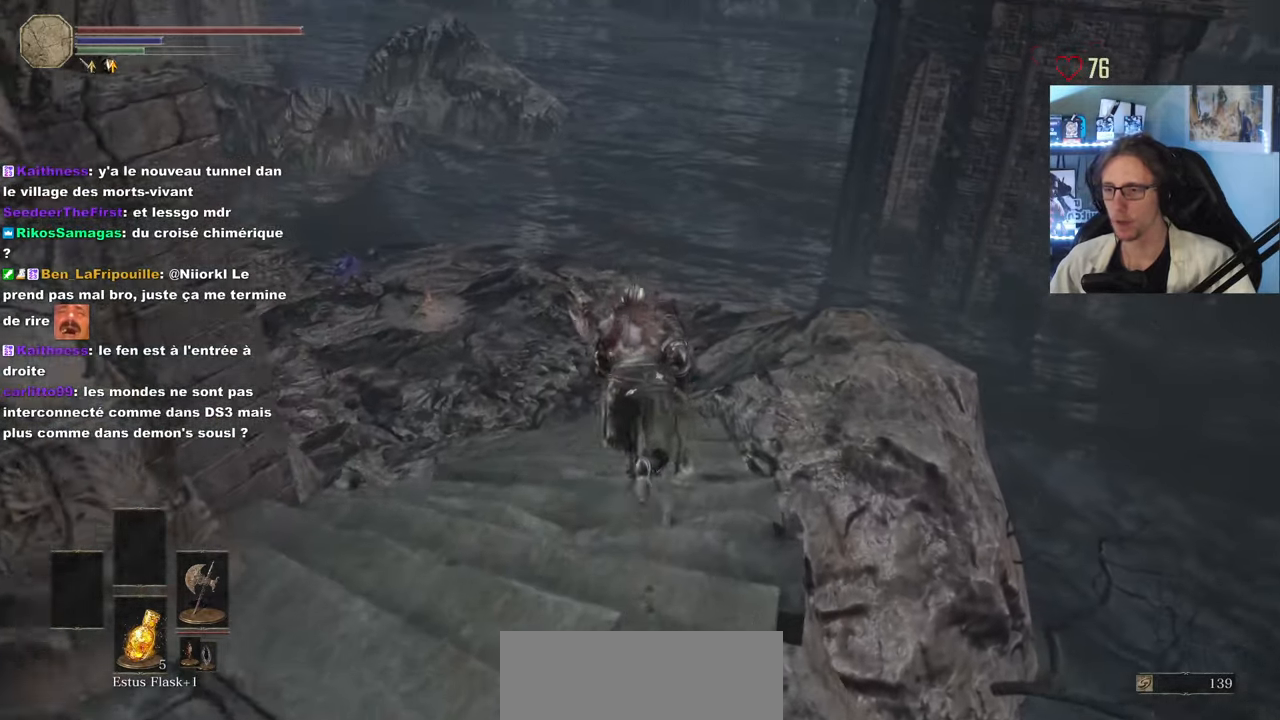
{"keys": ["space", "z"], "mouse": [], "events": []}
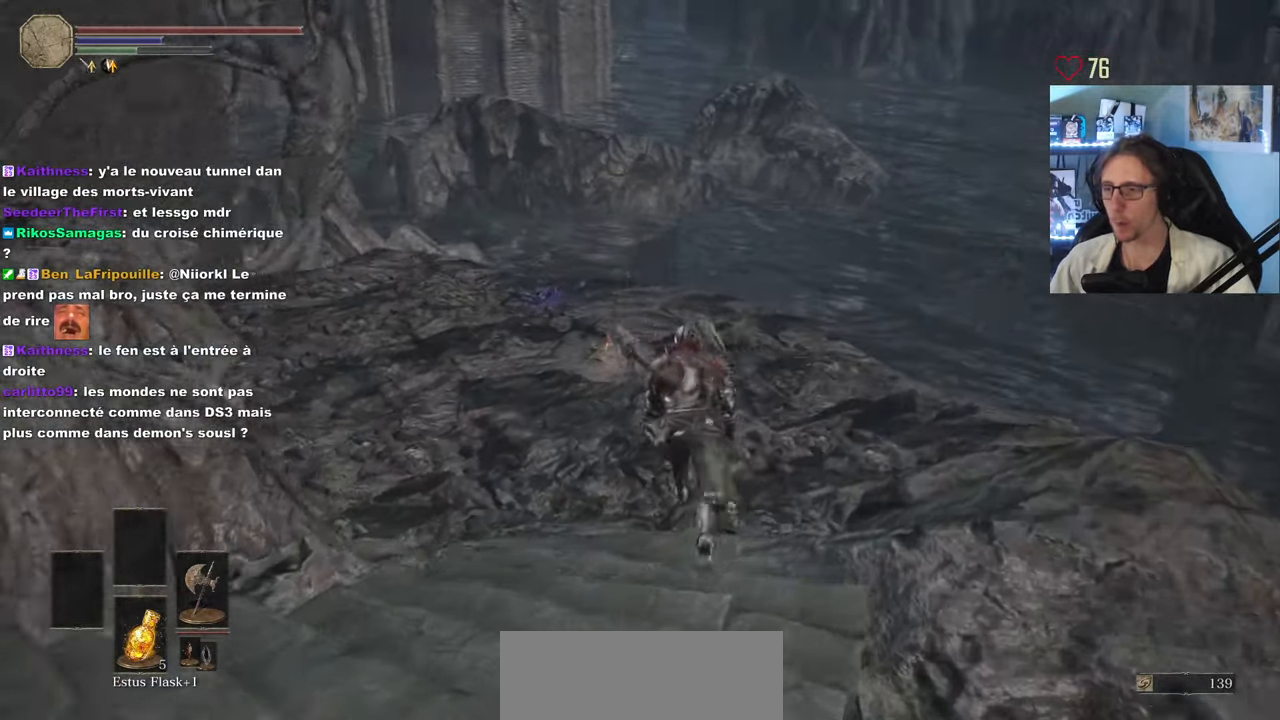
{"keys": ["d", "space", "z"], "mouse": [], "events": [[350, "d", "down"]]}
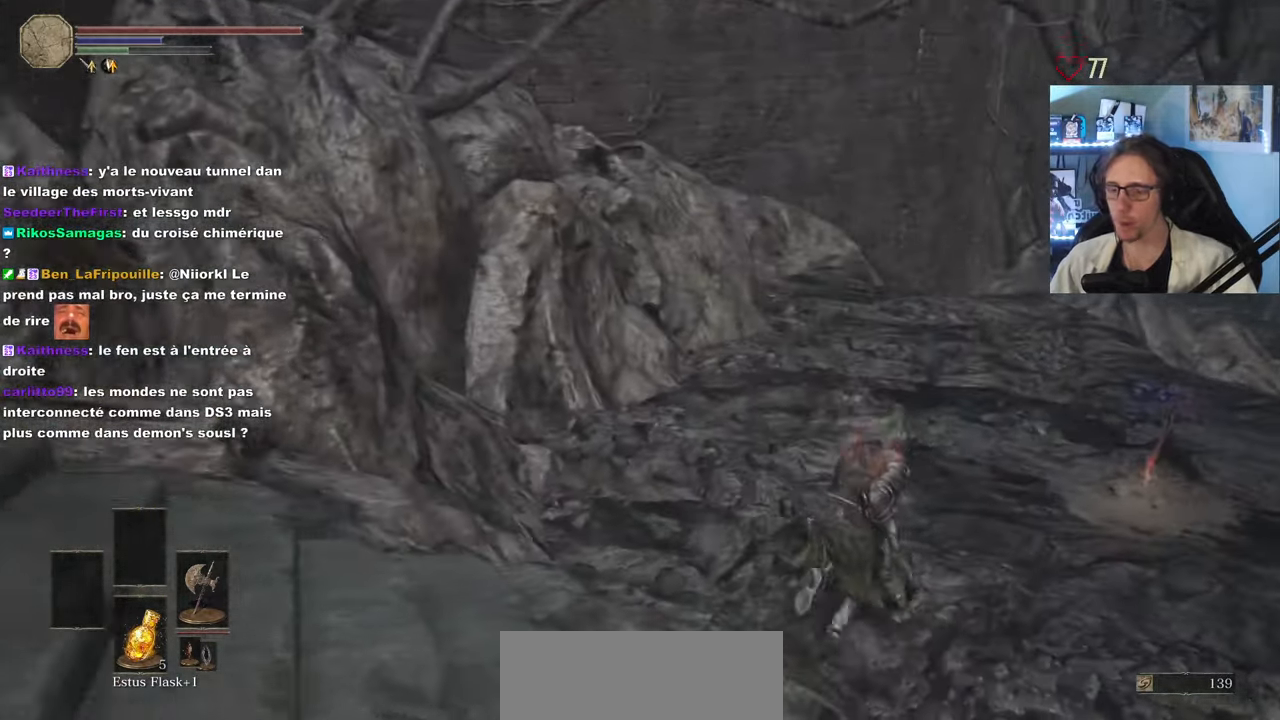
{"keys": ["space", "z"], "mouse": [], "events": [[417, "d", "up"]]}
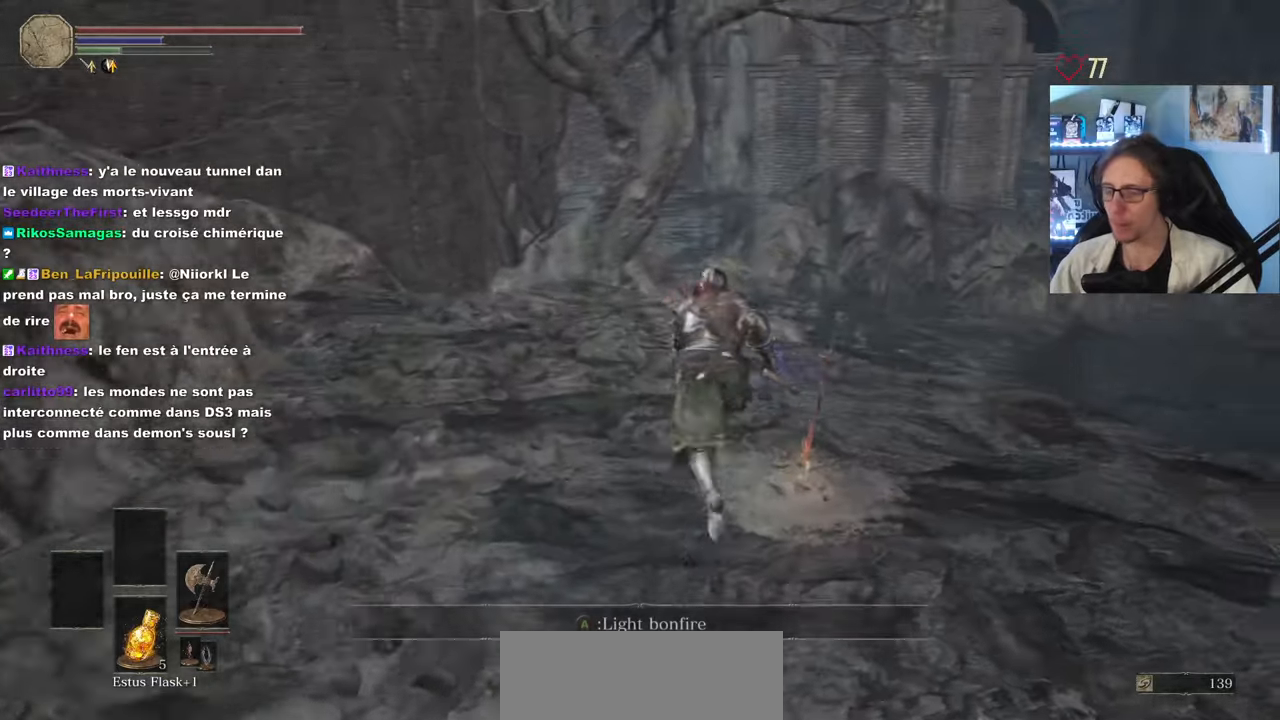
{"keys": ["z"], "mouse": ["wheel"], "events": [[17, "space", "up"], [150, "d", "down"], [383, "d", "up"], [383, "mouse_wheel", "down"]]}
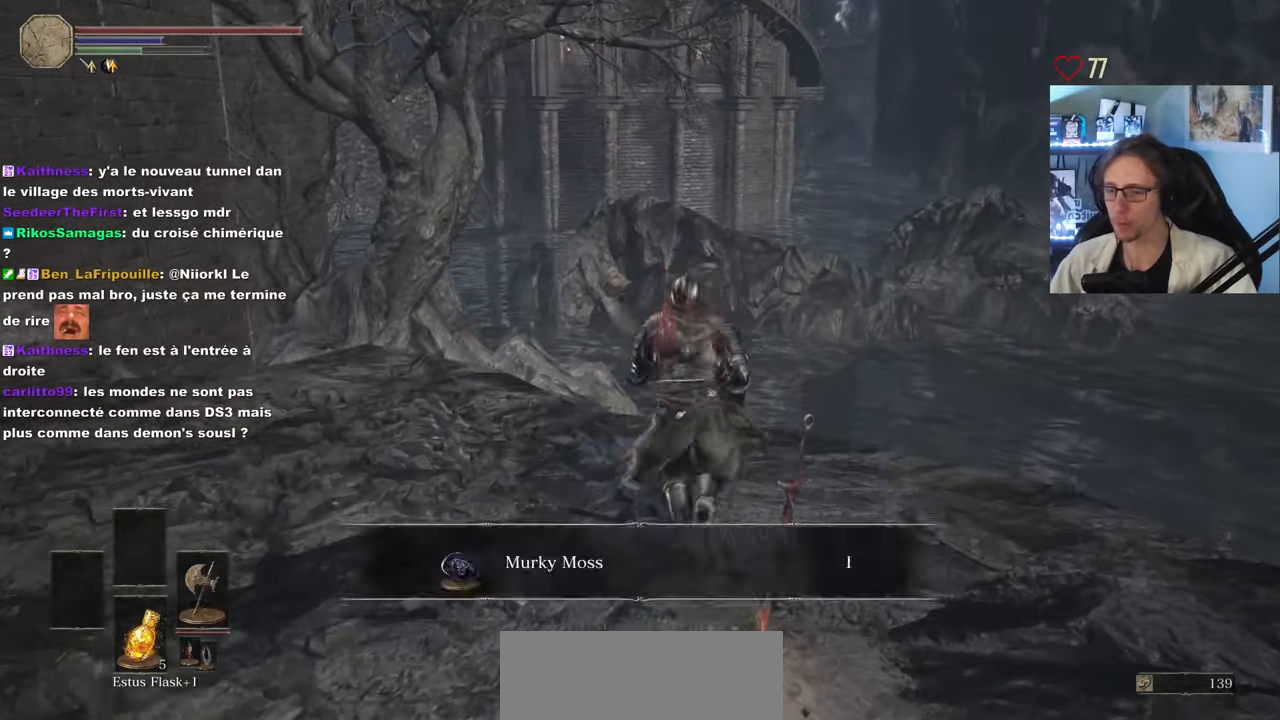
{"keys": [], "mouse": [], "events": [[250, "mouse_wheel", "up"], [267, "d", "down"], [267, "z", "up"], [400, "d", "up"]]}
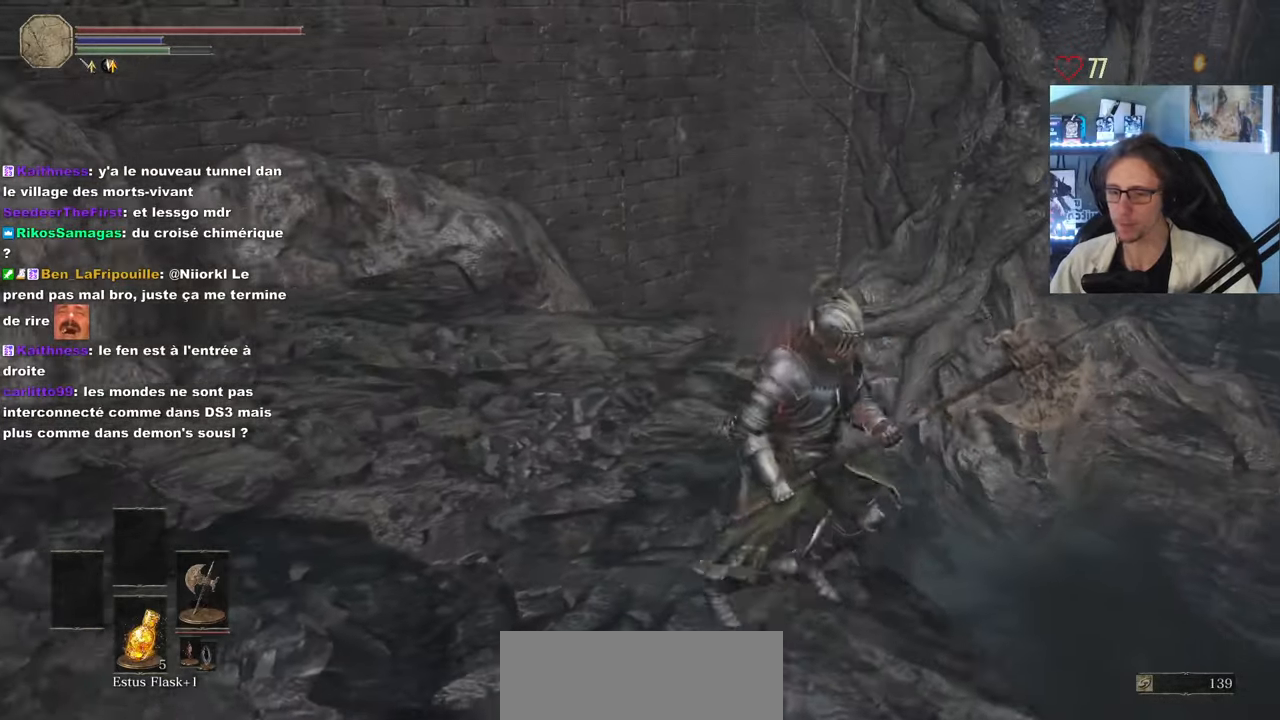
{"keys": [], "mouse": [], "events": []}
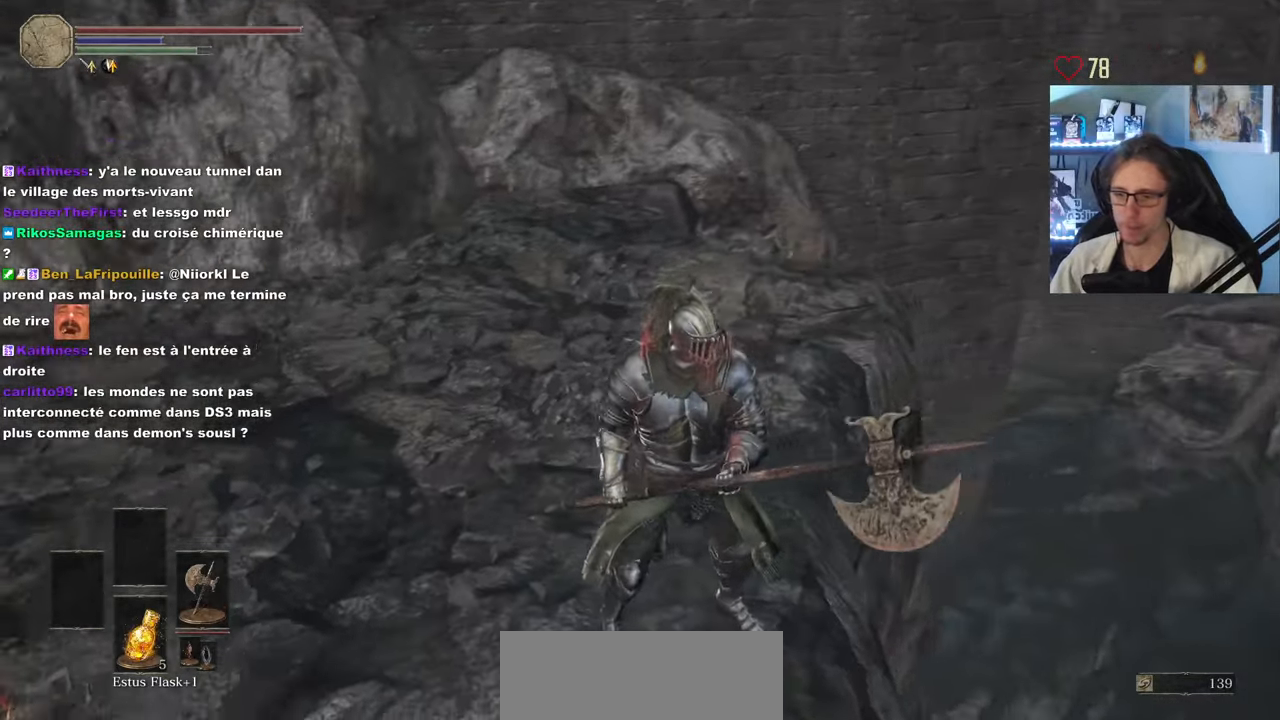
{"keys": ["q", "z"], "mouse": [], "events": [[150, "q", "down"], [200, "z", "down"]]}
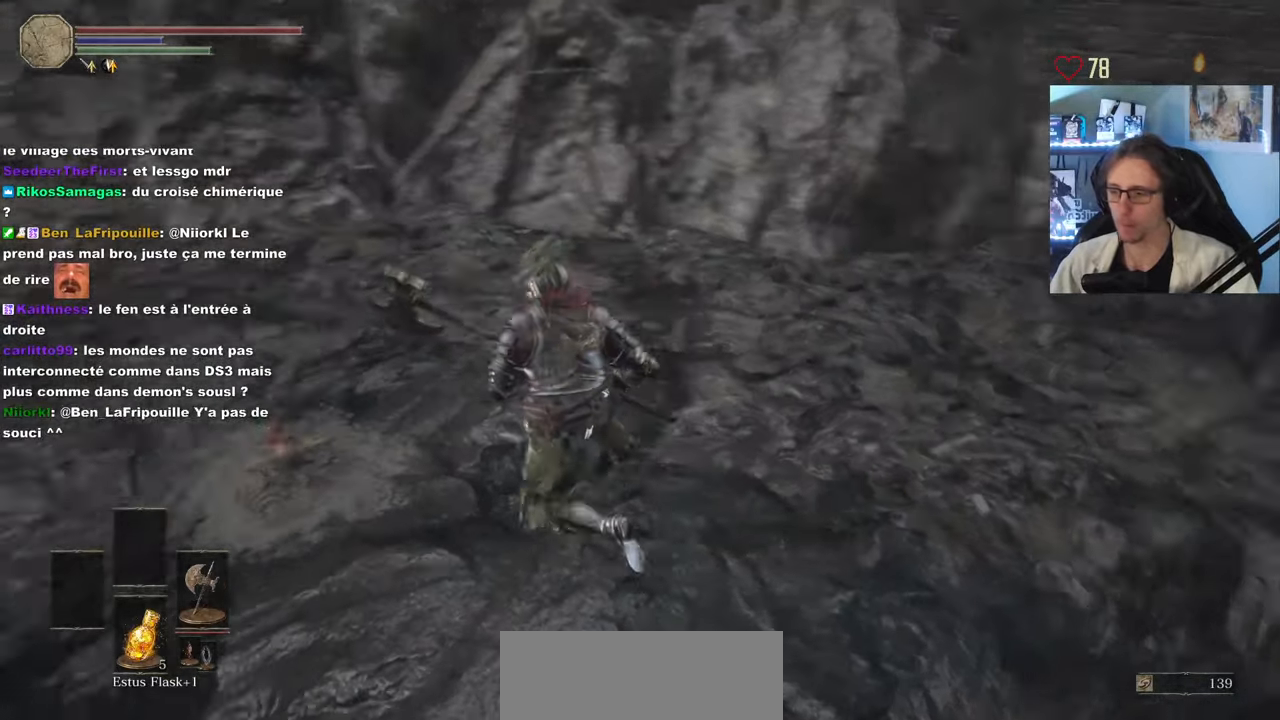
{"keys": [], "mouse": ["wheel"], "events": [[67, "mouse_wheel", "down"], [300, "q", "up"], [300, "z", "up"], [350, "mouse_wheel", "up"], [383, "mouse_wheel", "down"]]}
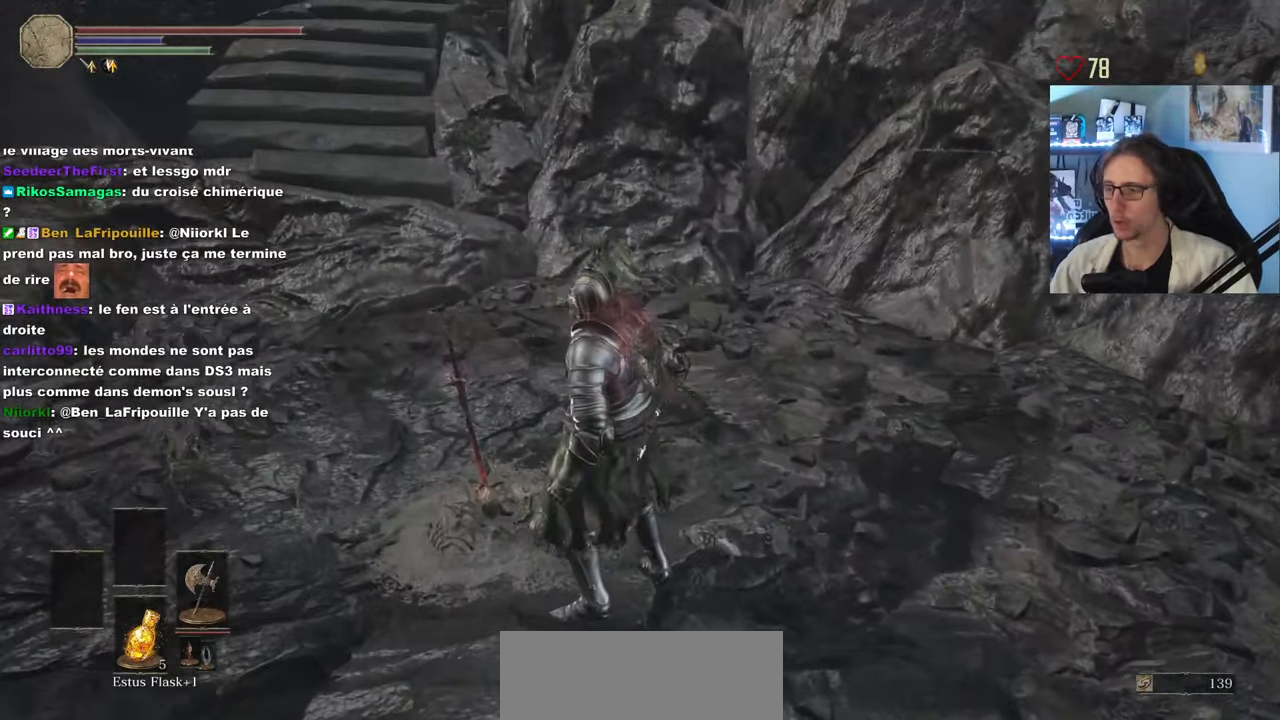
{"keys": [], "mouse": [], "events": [[33, "mouse_wheel", "up"]]}